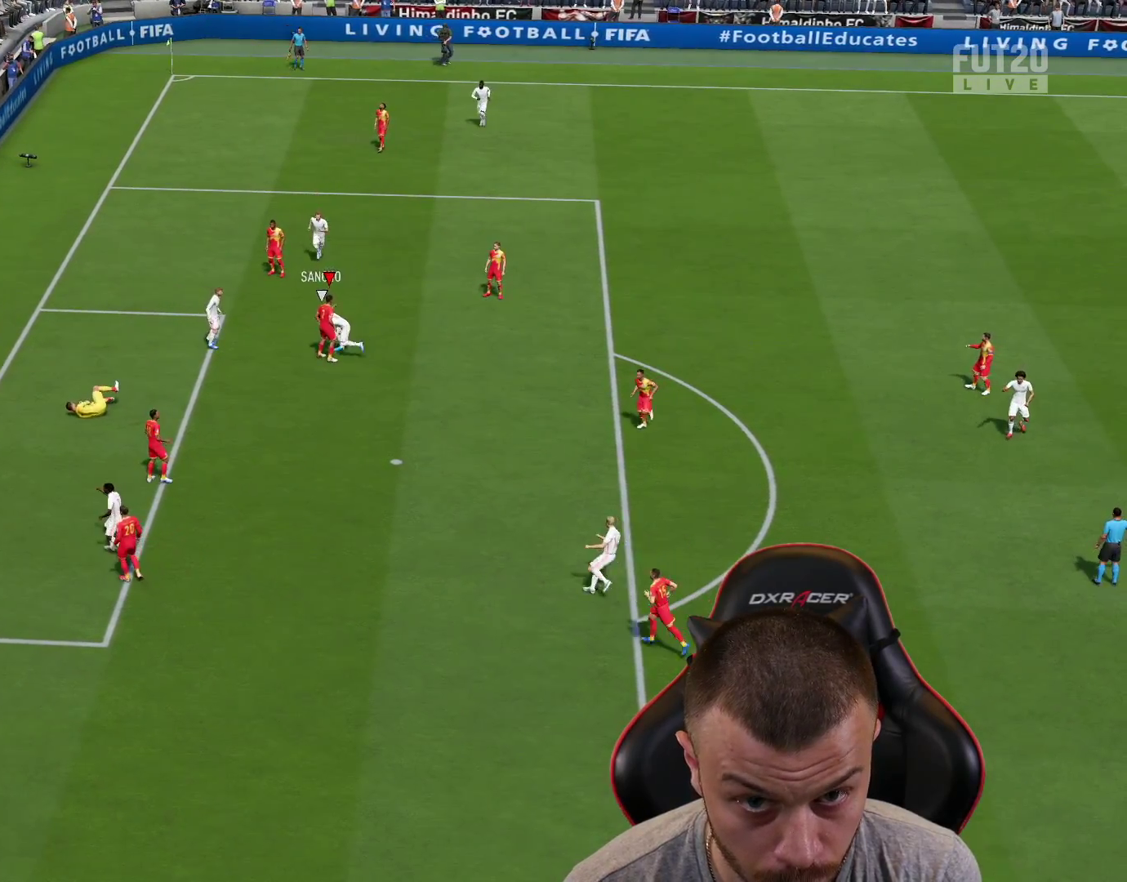
Gameplay with a controller (PlayStation layout); each line is a JSON object with the inputs held at the frame after it. "events" lists button and stick changes between this image and that frame as [ms after this image, input, new state], when the widget could be followed in between.
{"buttons": ["L2", "R2"], "left_stick": "center", "right_stick": "center", "events": [[367, "left_stick", "center"]]}
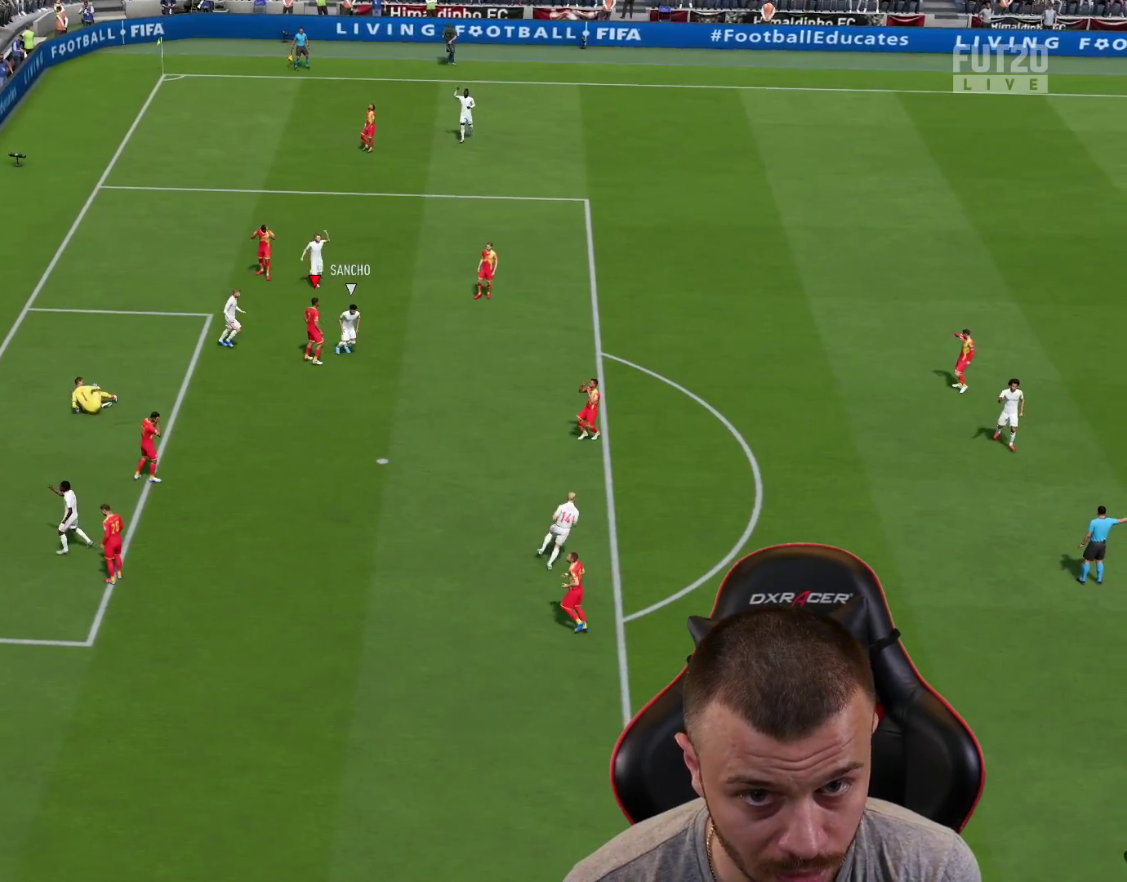
{"buttons": [], "left_stick": "center", "right_stick": "center", "events": [[83, "L2", "up"], [133, "R2", "up"]]}
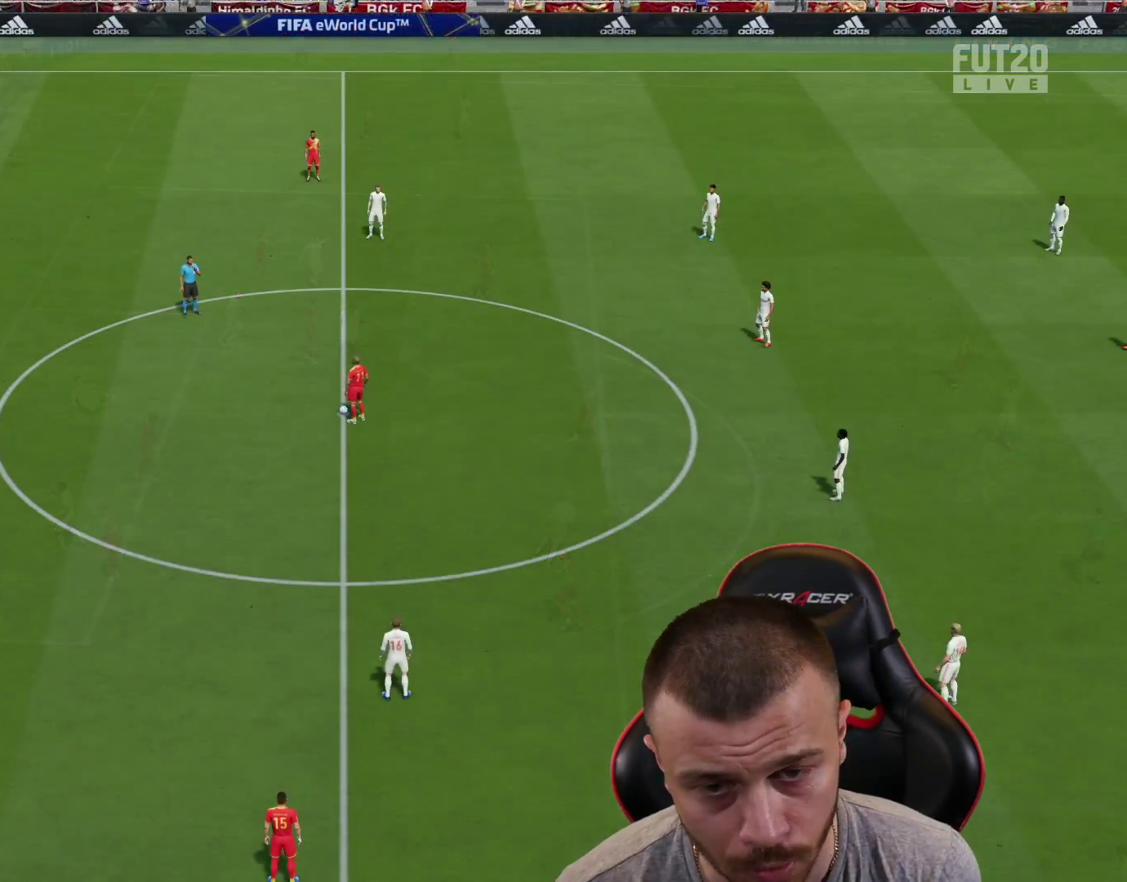
{"buttons": ["L1"], "left_stick": "left", "right_stick": "center", "events": [[367, "left_stick", "left"], [400, "CROSS", "down"], [417, "L1", "down"], [484, "CROSS", "up"]]}
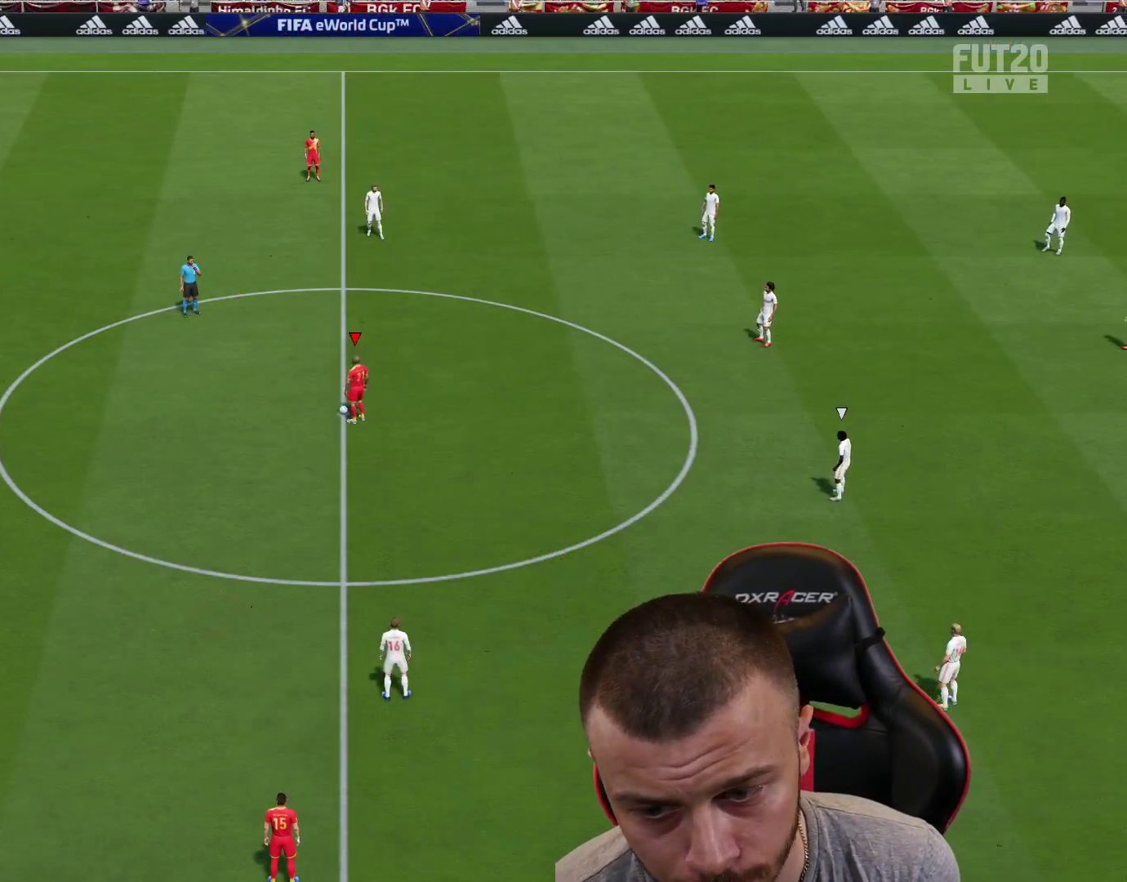
{"buttons": ["R2"], "left_stick": "right", "right_stick": "center", "events": [[16, "L1", "up"], [16, "R2", "down"], [16, "left_stick", "up-right"], [433, "left_stick", "right"]]}
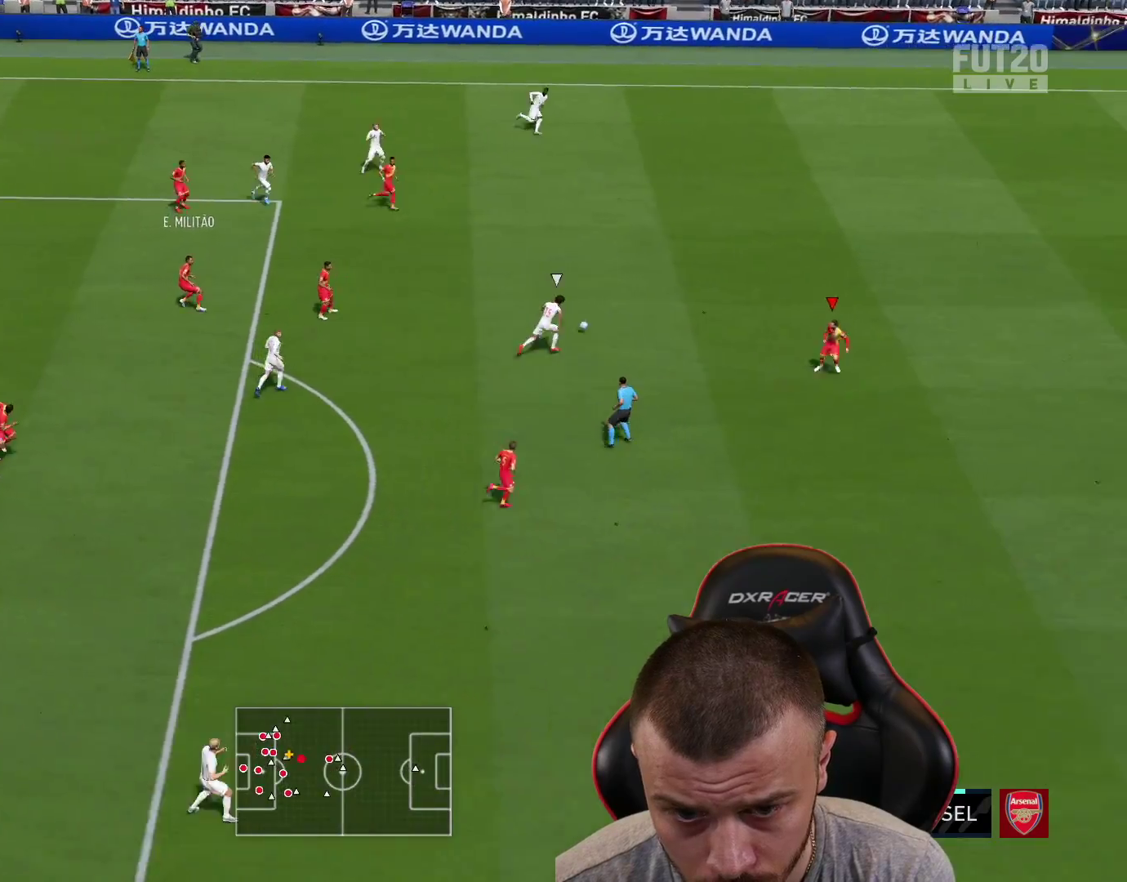
{"buttons": [], "left_stick": "right", "right_stick": "center", "events": [[367, "R2", "up"], [417, "L1", "down"], [501, "L1", "up"]]}
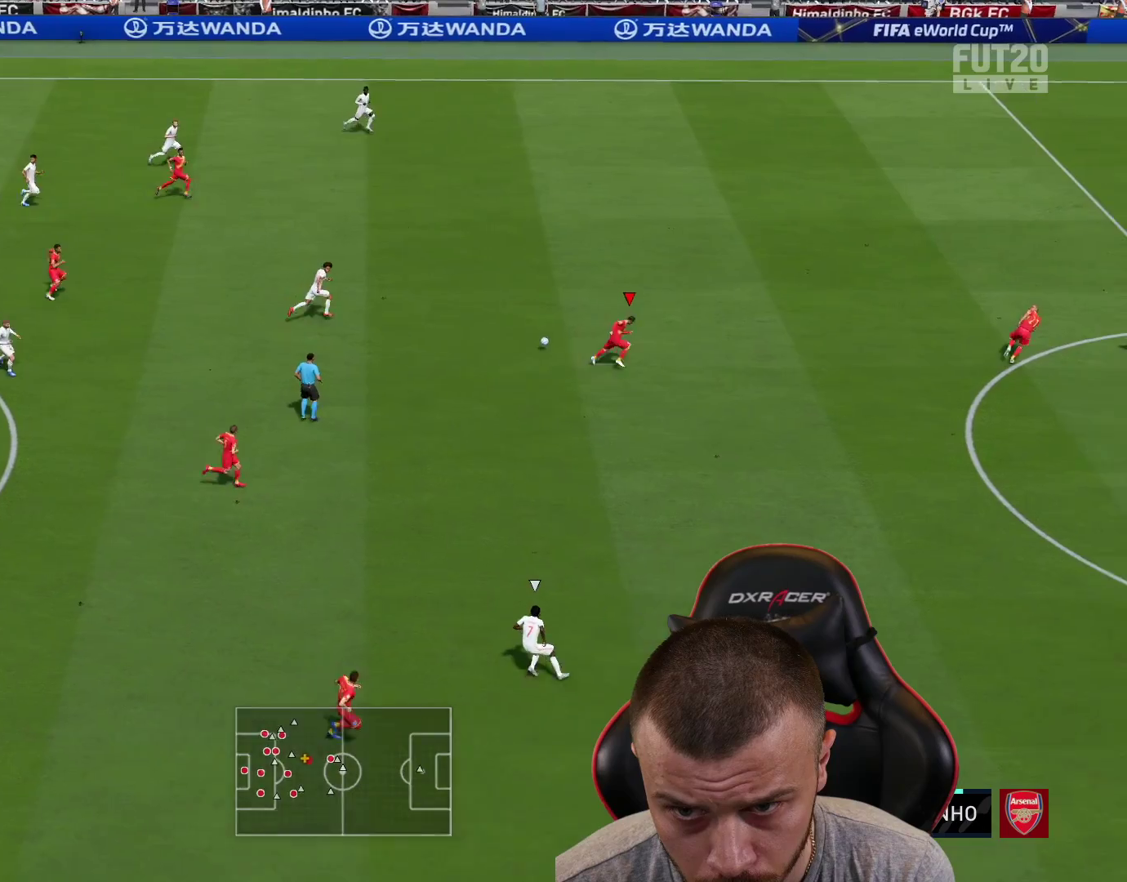
{"buttons": ["R2"], "left_stick": "up-right", "right_stick": "center", "events": [[100, "TRIANGLE", "down"], [116, "left_stick", "up-right"], [216, "TRIANGLE", "up"], [383, "R2", "down"]]}
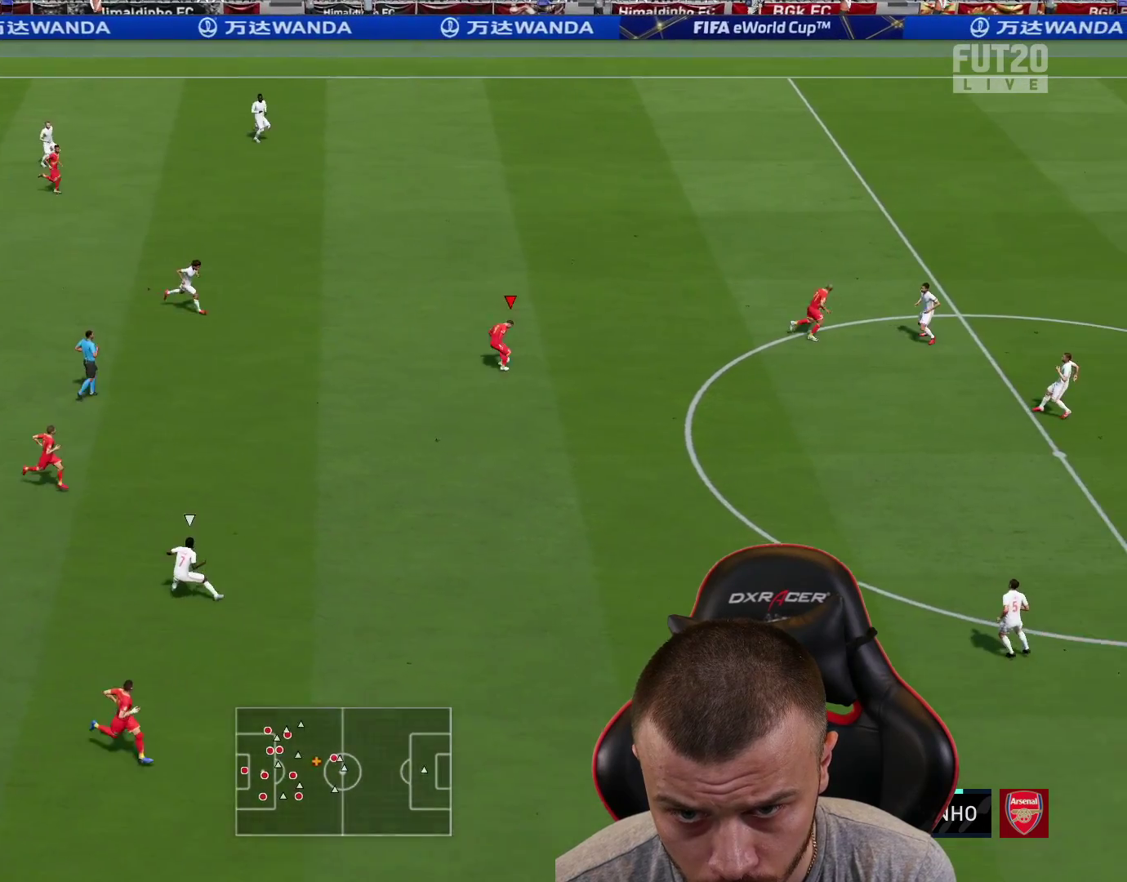
{"buttons": ["R2"], "left_stick": "up-right", "right_stick": "center", "events": []}
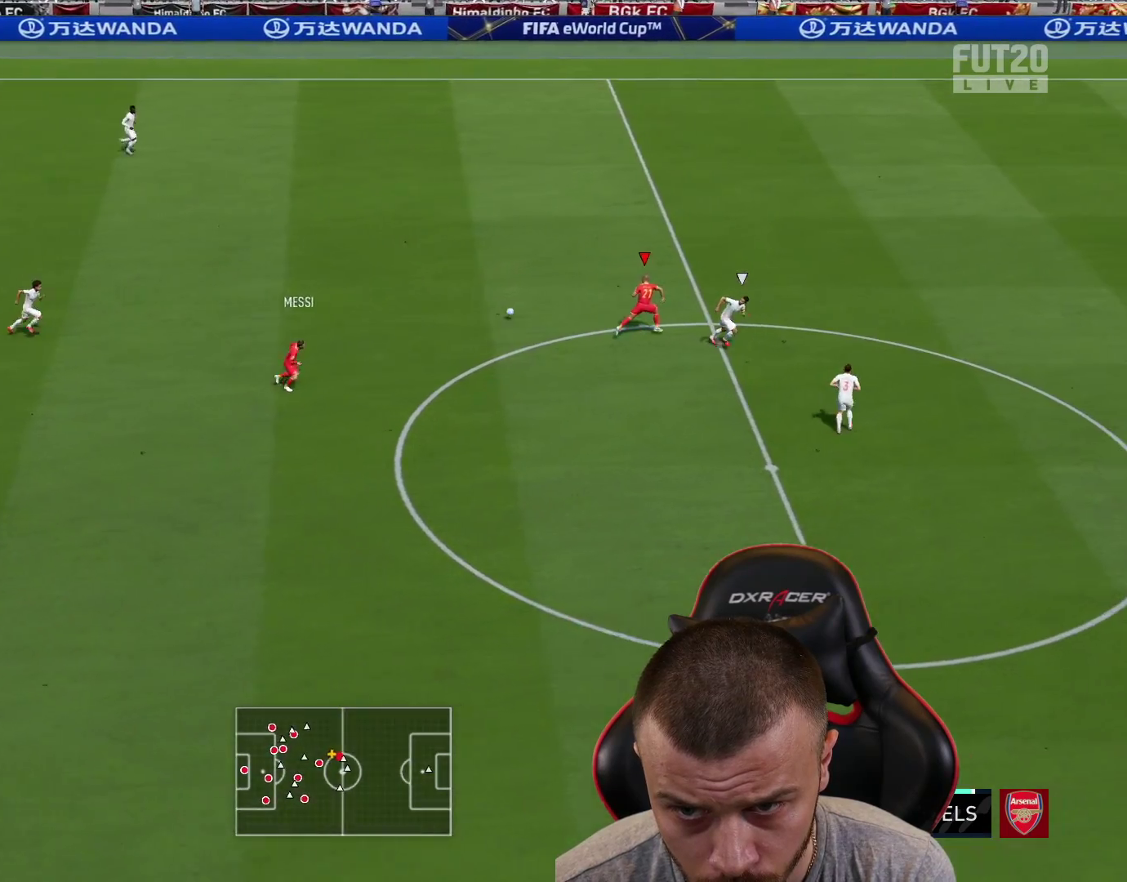
{"buttons": ["R2"], "left_stick": "up-right", "right_stick": "center", "events": []}
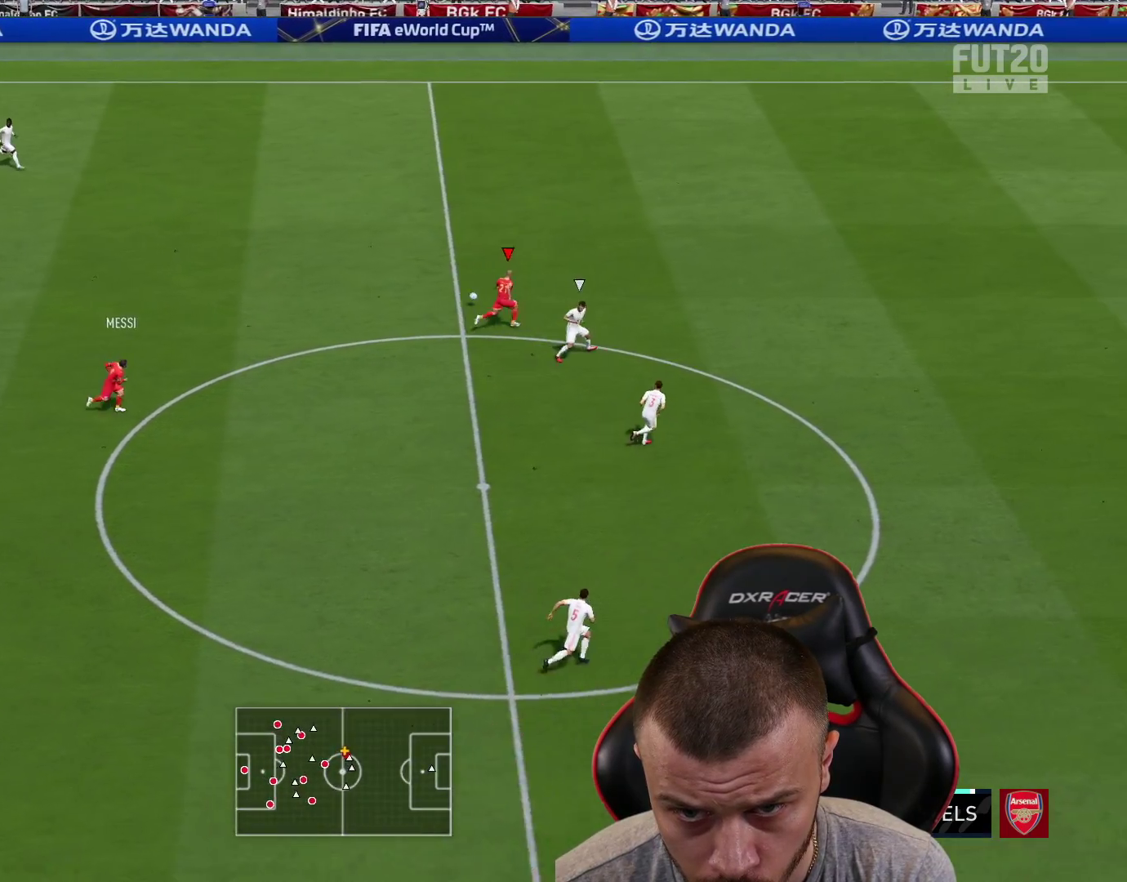
{"buttons": ["R2"], "left_stick": "up-right", "right_stick": "up-right", "events": [[250, "right_stick", "up-right"]]}
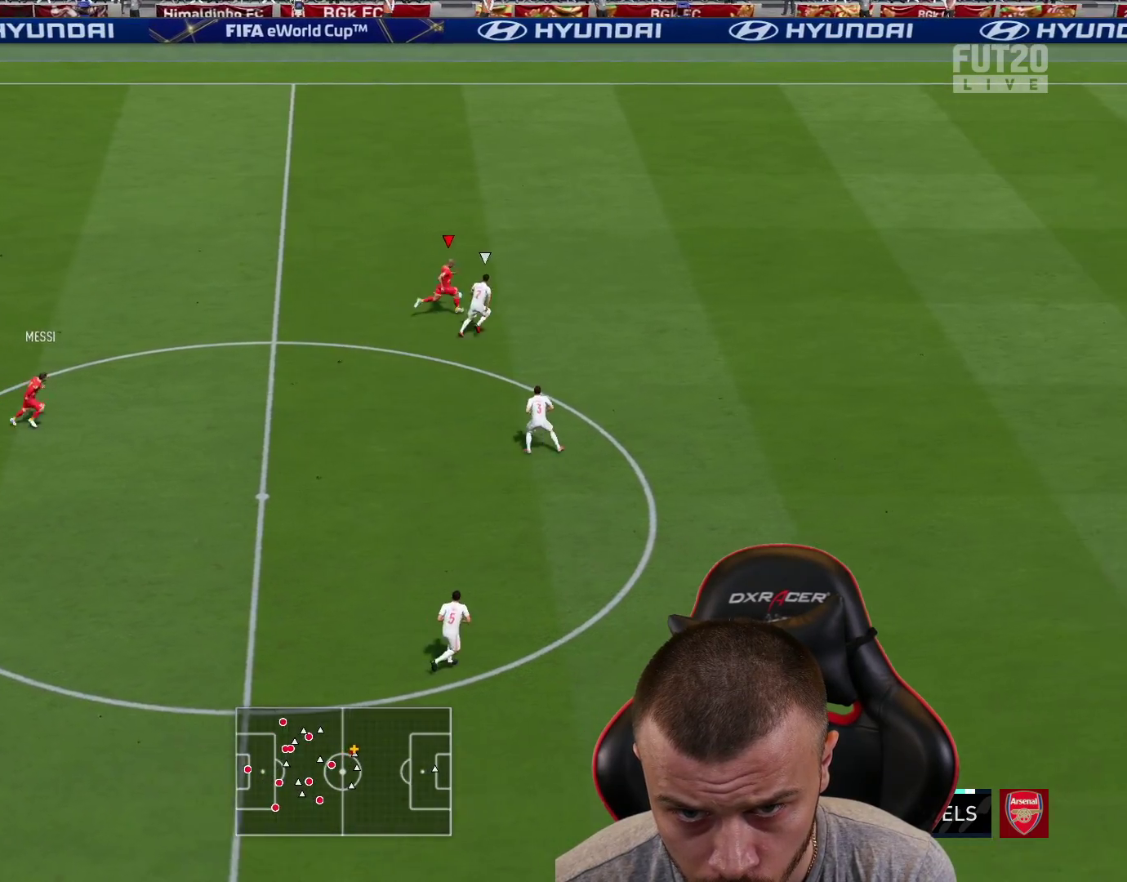
{"buttons": ["R2", "L3"], "left_stick": "up-right", "right_stick": "up-right", "events": [[367, "L3", "down"]]}
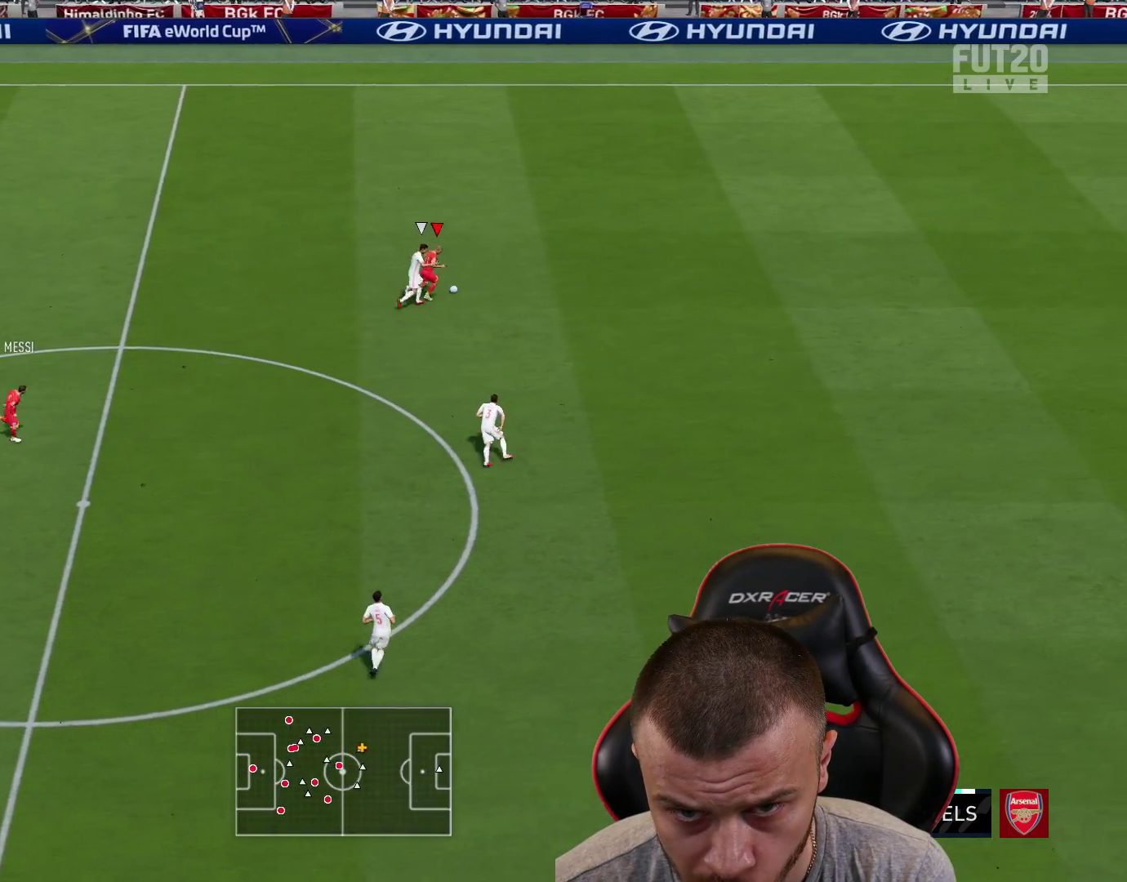
{"buttons": ["R2", "L3"], "left_stick": "right", "right_stick": "right", "events": [[17, "right_stick", "right"], [451, "left_stick", "right"]]}
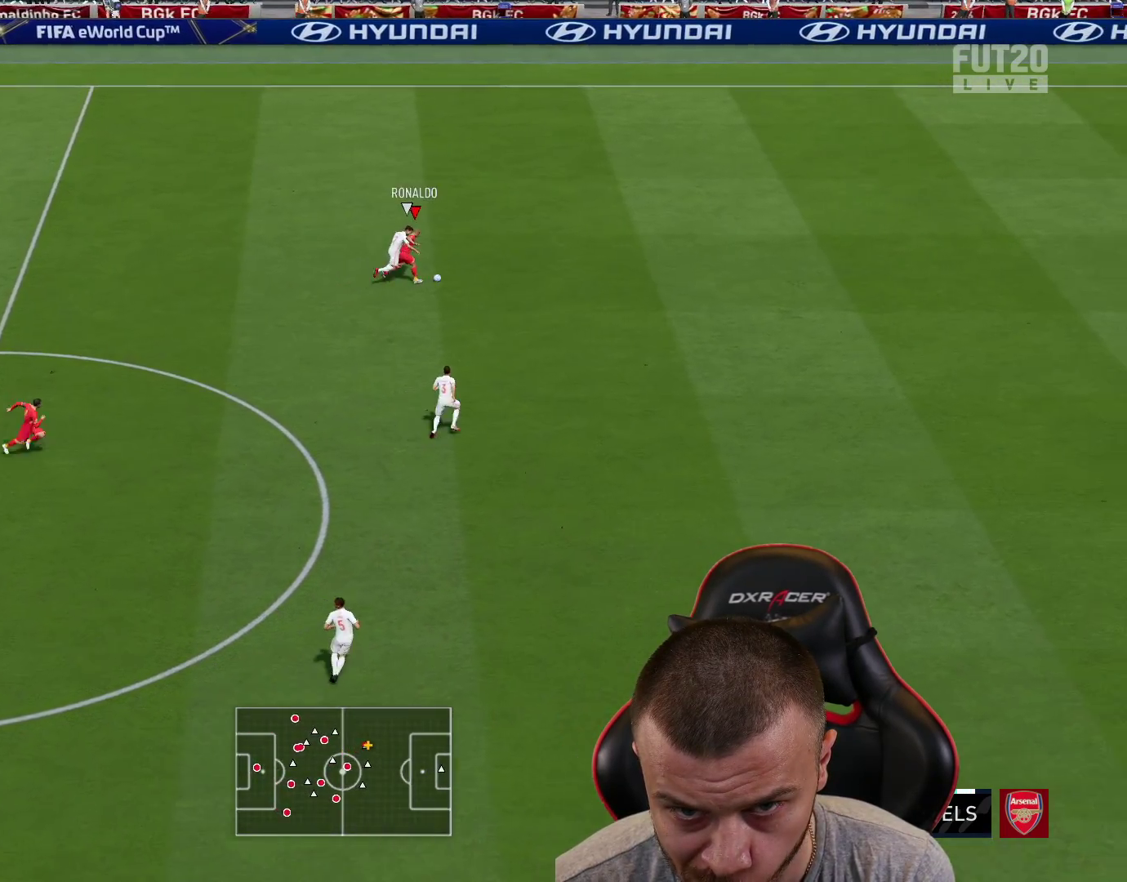
{"buttons": ["R2", "L3"], "left_stick": "right", "right_stick": "center", "events": [[33, "right_stick", "center"]]}
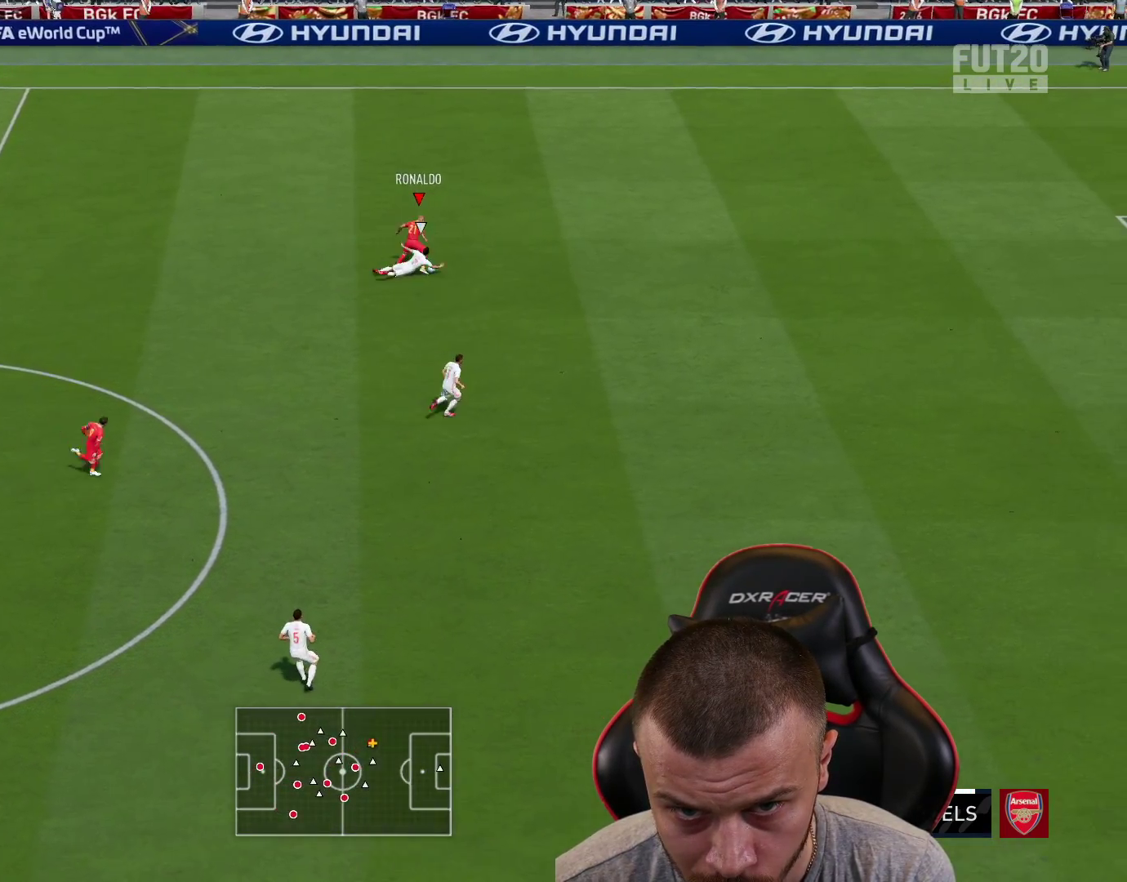
{"buttons": ["R2", "L3"], "left_stick": "right", "right_stick": "center", "events": []}
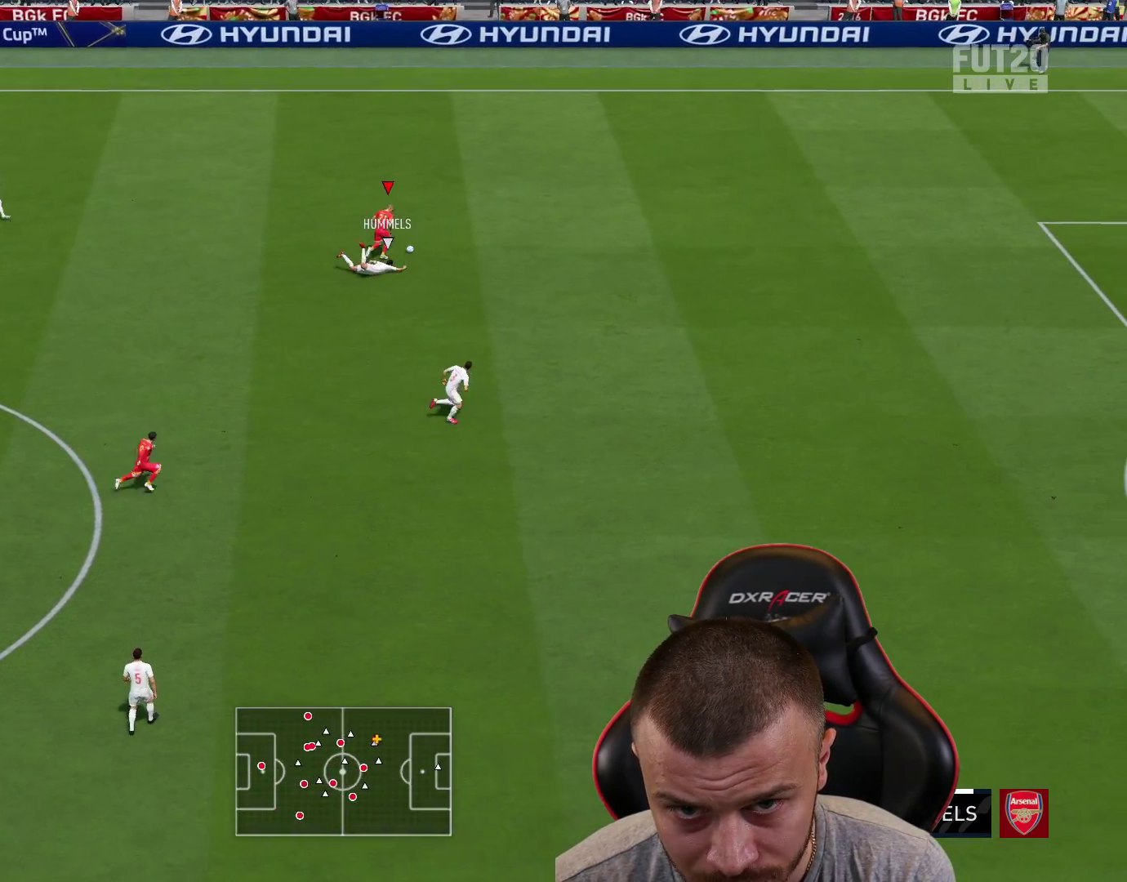
{"buttons": ["R2", "L3"], "left_stick": "right", "right_stick": "right", "events": [[383, "right_stick", "right"]]}
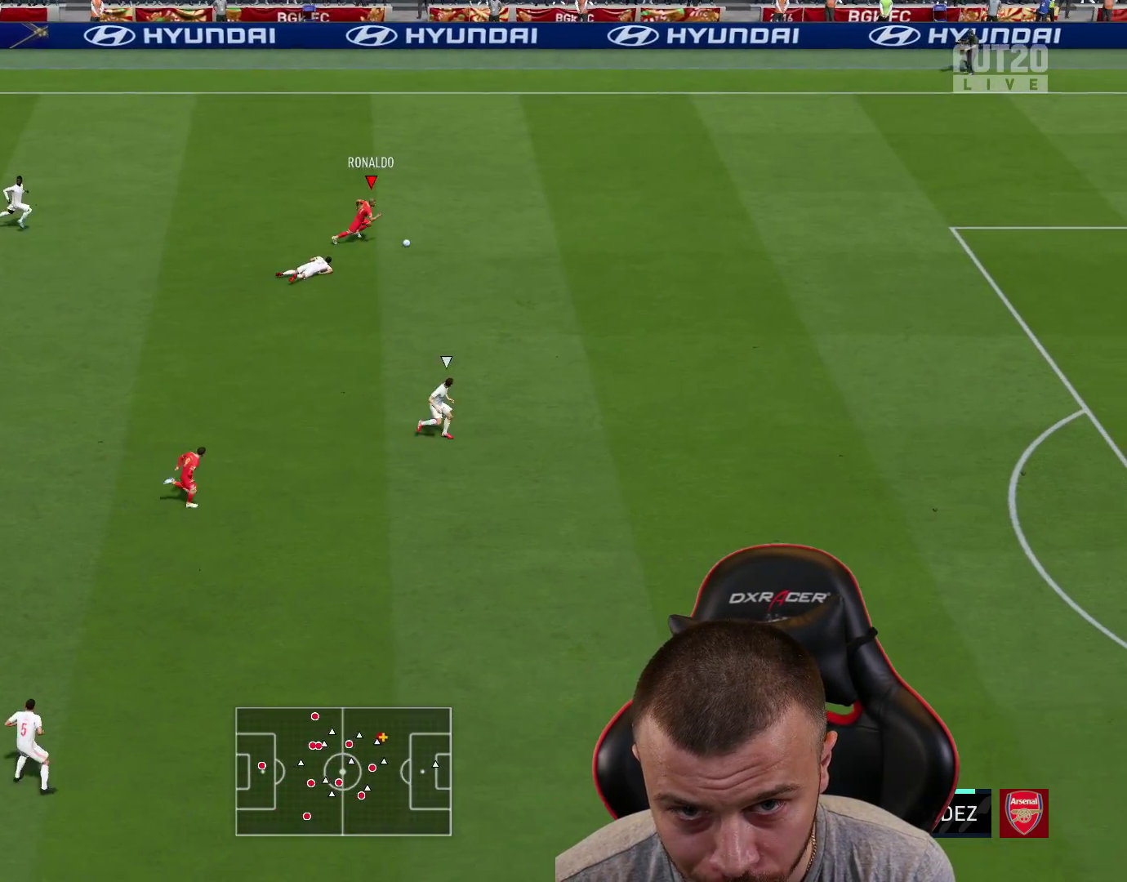
{"buttons": ["R2", "L3"], "left_stick": "right", "right_stick": "right", "events": []}
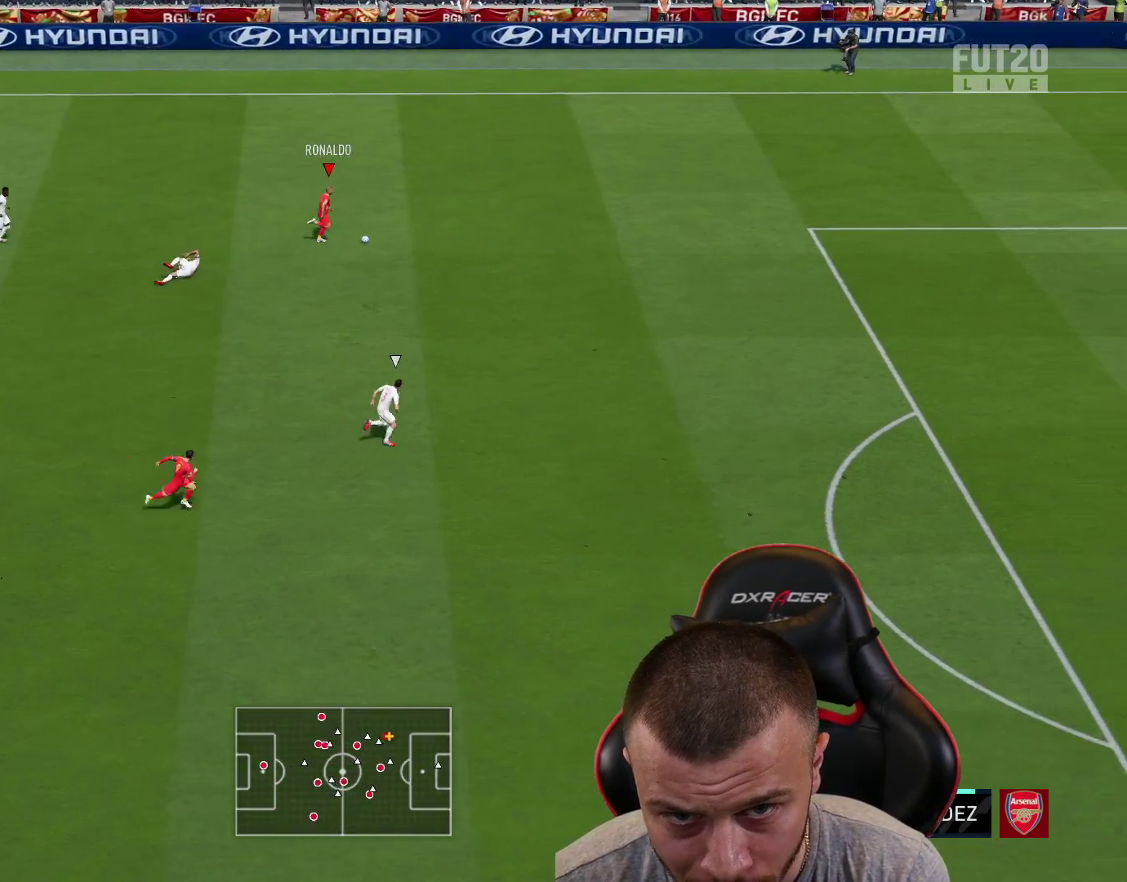
{"buttons": ["R2", "L3"], "left_stick": "right", "right_stick": "center", "events": [[450, "right_stick", "center"]]}
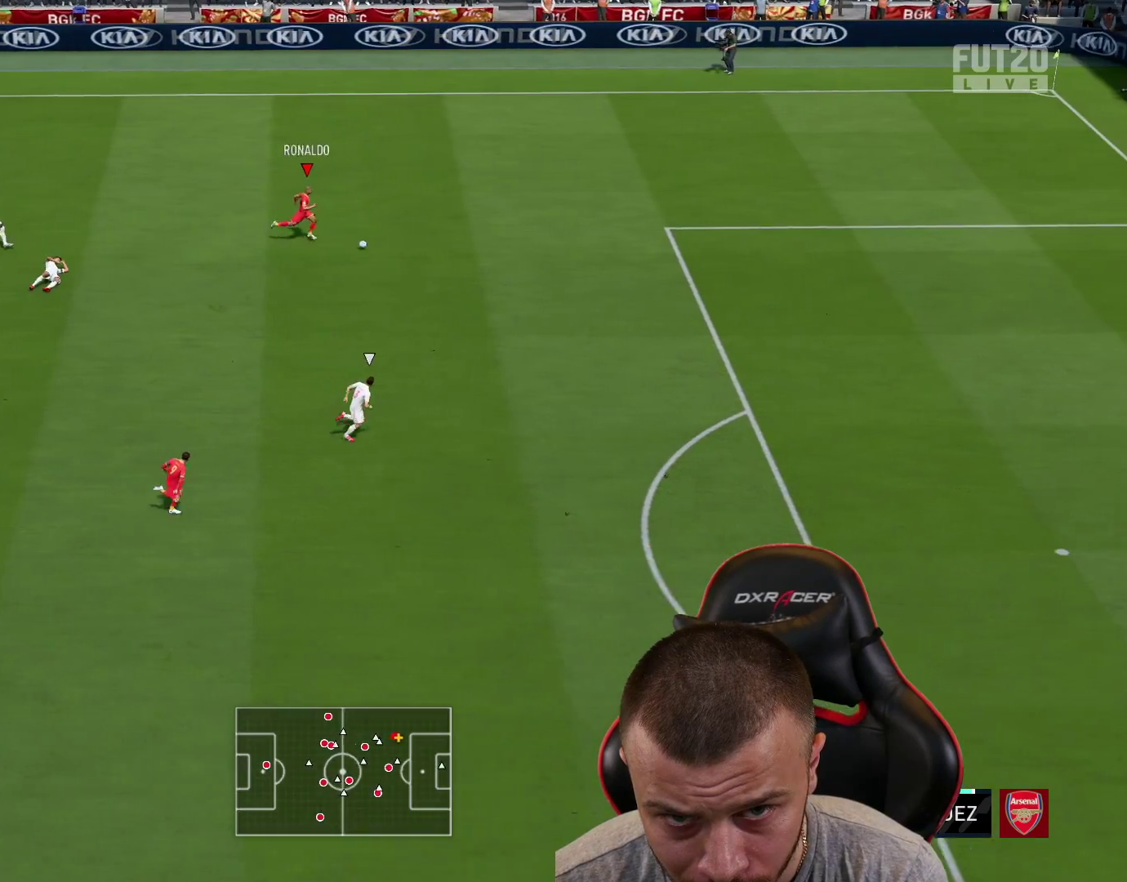
{"buttons": ["R2", "L3"], "left_stick": "right", "right_stick": "center", "events": []}
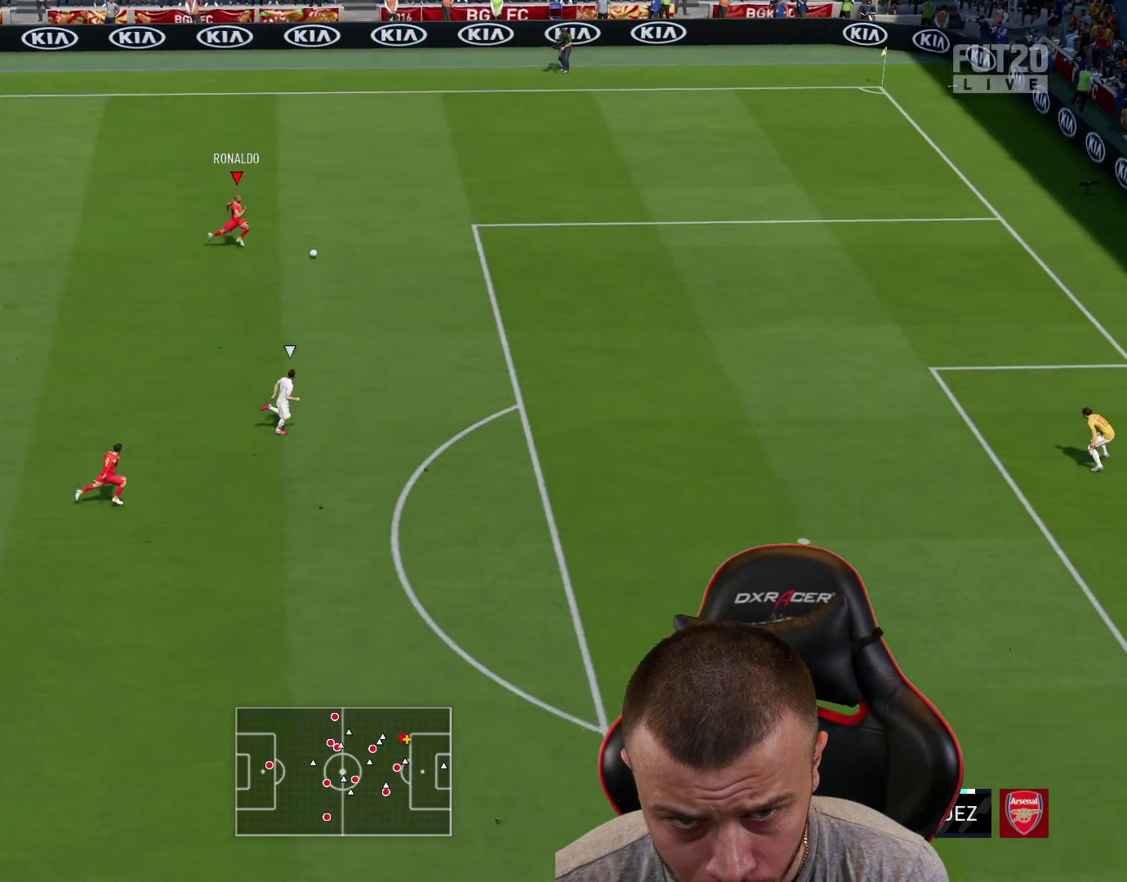
{"buttons": ["CROSS", "L3"], "left_stick": "down", "right_stick": "center", "events": [[250, "R2", "up"], [417, "left_stick", "down"], [450, "CROSS", "down"]]}
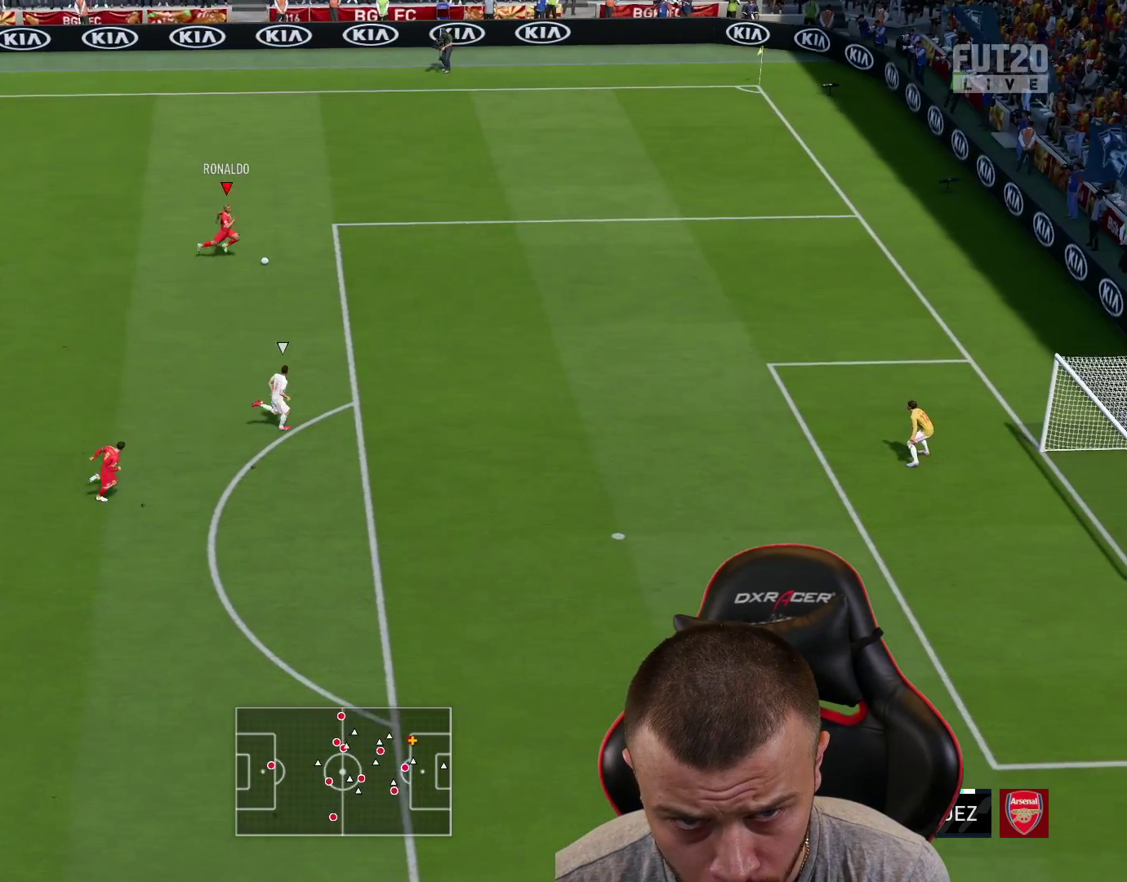
{"buttons": ["R2"], "left_stick": "down-right", "right_stick": "center", "events": [[17, "left_stick", "down-left"], [83, "CROSS", "up"], [167, "R2", "down"], [200, "L3", "up"], [267, "left_stick", "center"], [434, "left_stick", "down-right"]]}
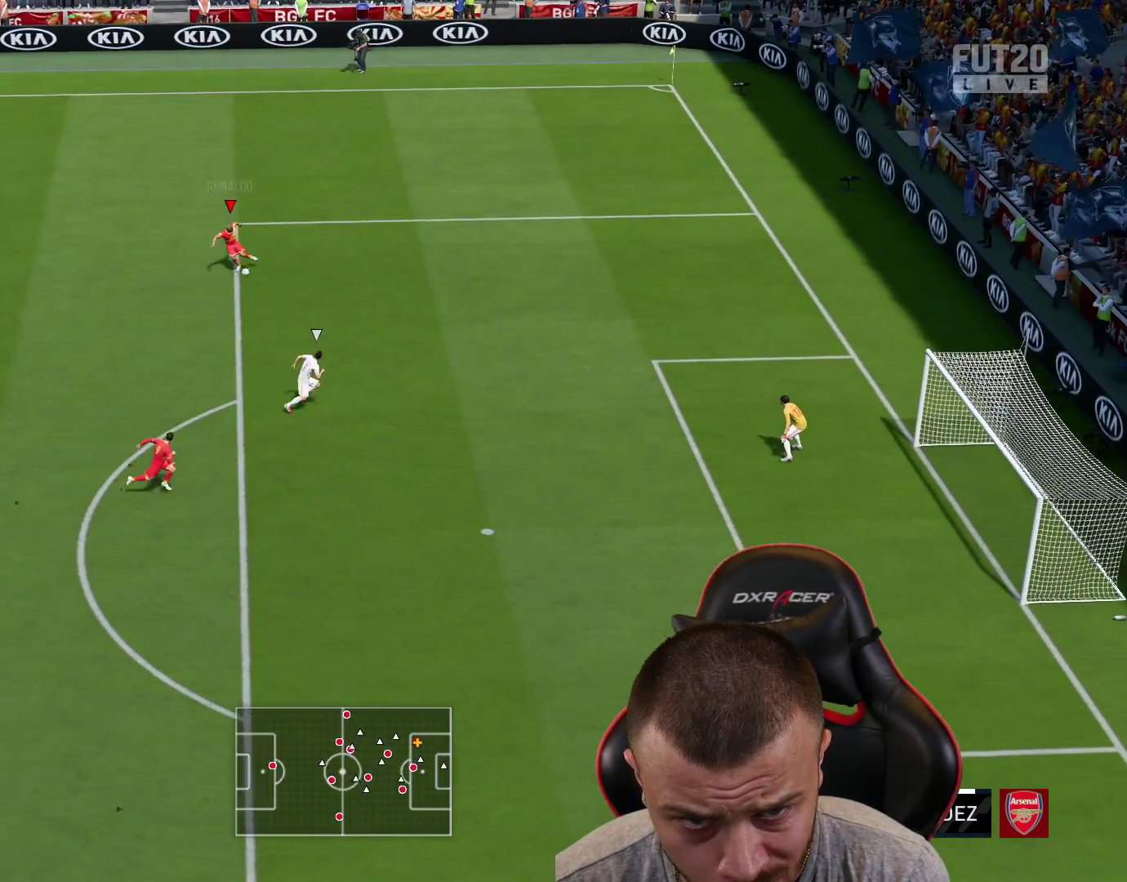
{"buttons": [], "left_stick": "down-right", "right_stick": "center", "events": [[400, "R2", "up"]]}
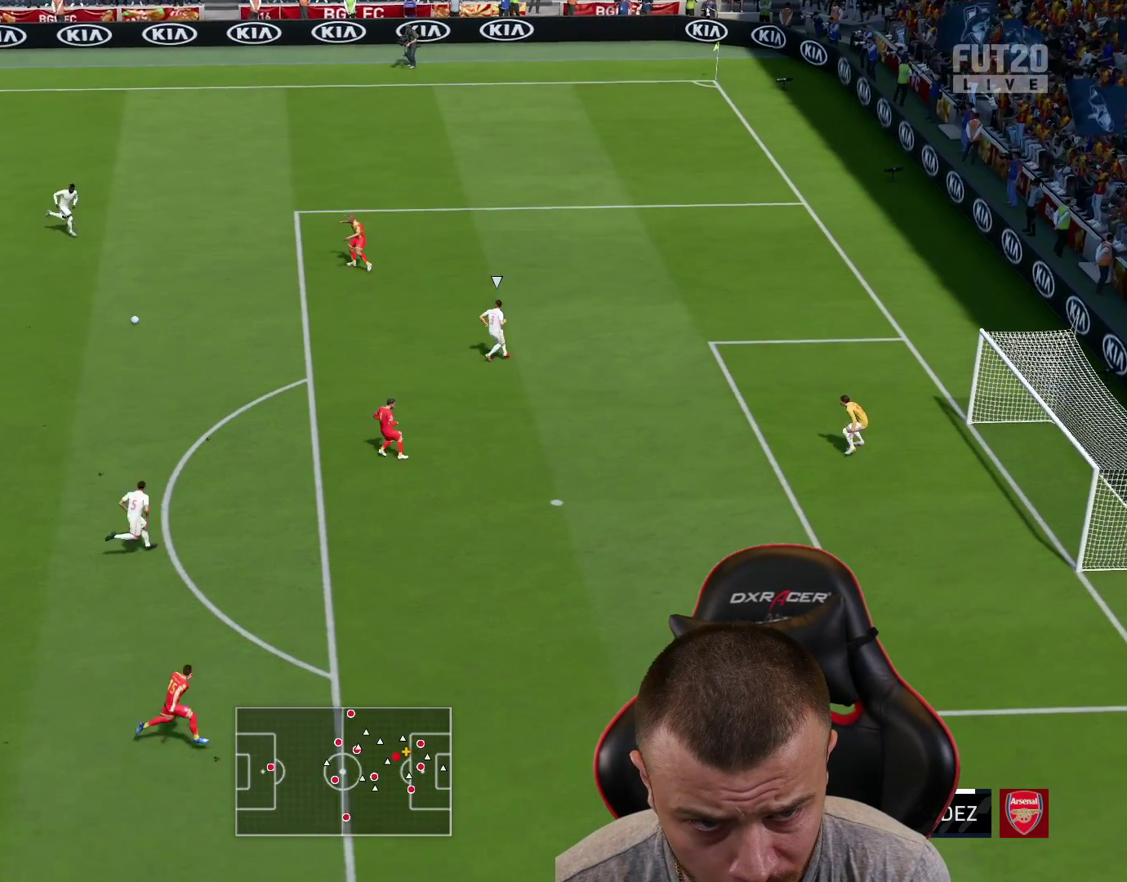
{"buttons": ["CROSS"], "left_stick": "down-right", "right_stick": "center", "events": [[217, "CROSS", "down"]]}
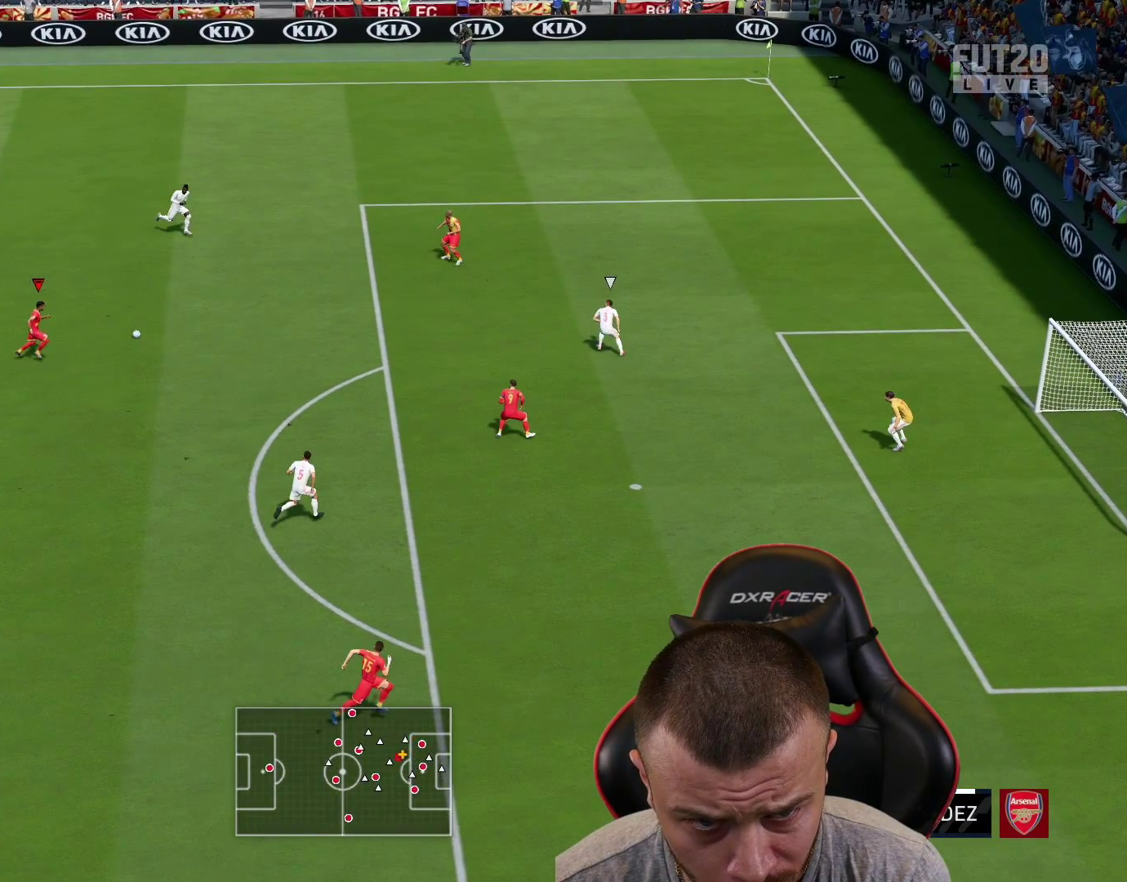
{"buttons": ["CROSS"], "left_stick": "down-right", "right_stick": "center", "events": []}
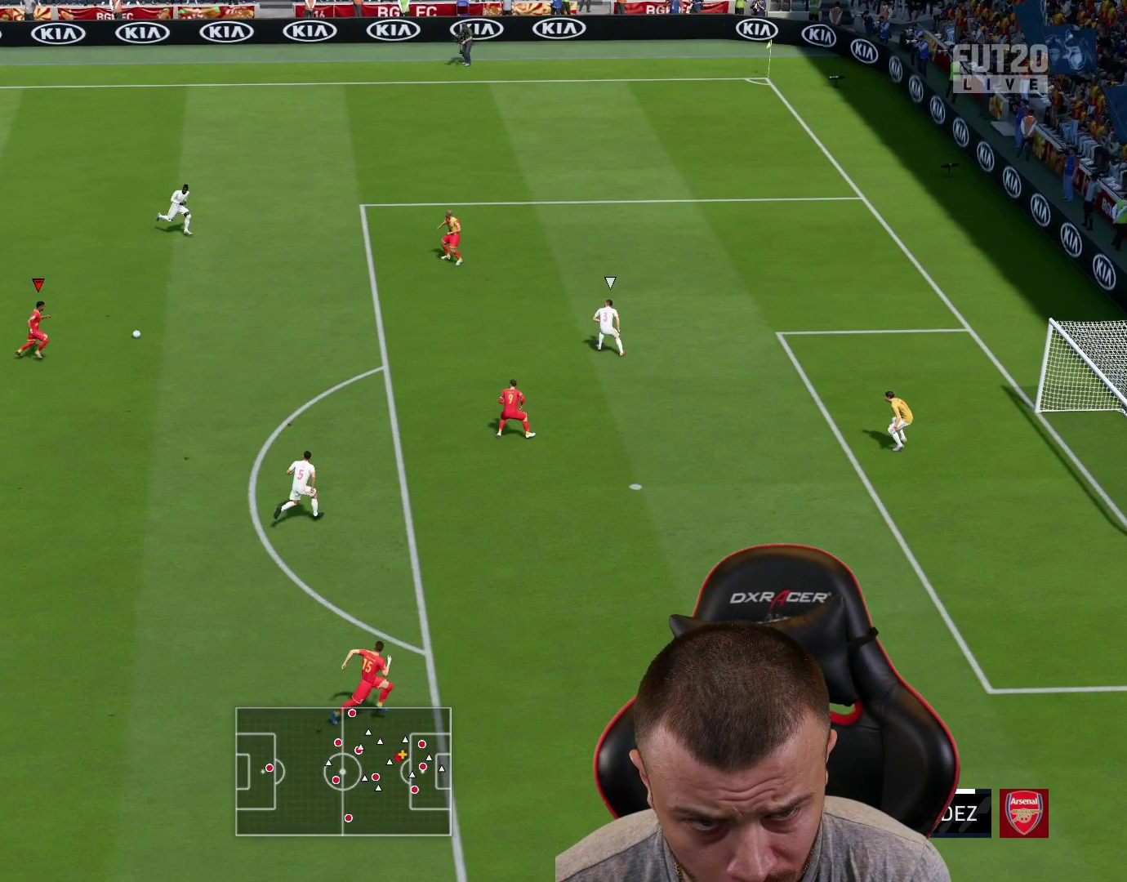
{"buttons": ["CROSS"], "left_stick": "down-right", "right_stick": "center", "events": []}